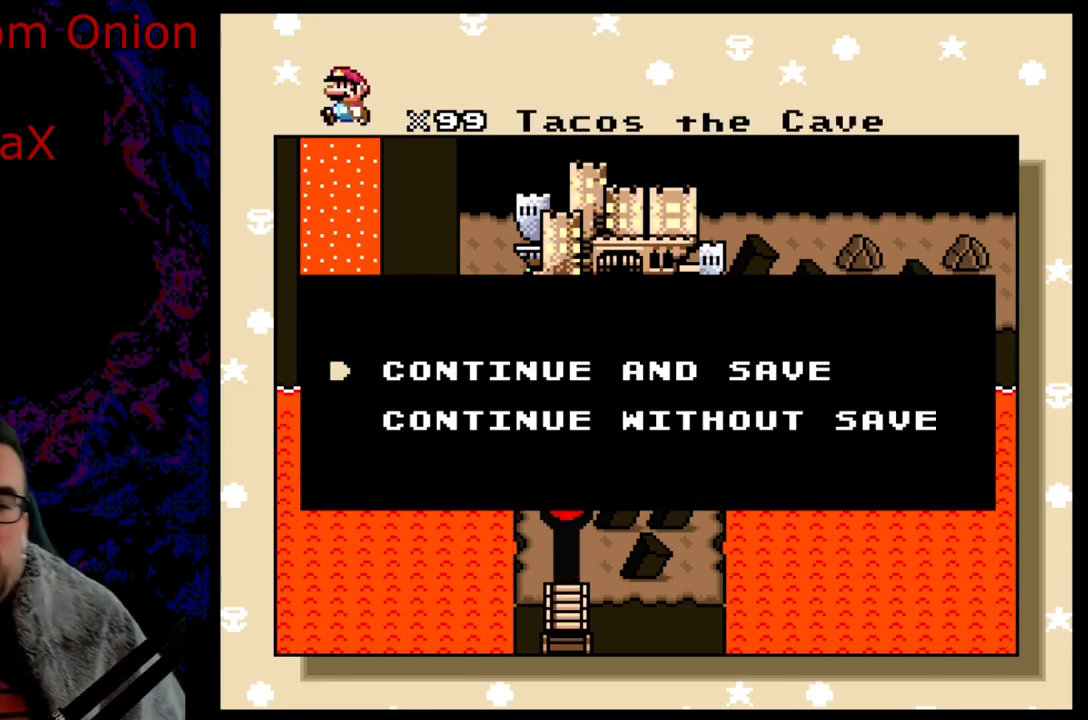
Gameplay with a controller (Nintendo layout); each line is a JSON object with the inputs held at the frame after it. "events" lists button and stick changes between this image and that frame as [ms after this image, input, new state], when the widget could be followed in between. Not read: L3 R3.
{"buttons": ["B"], "events": [[350, "B", "down"]]}
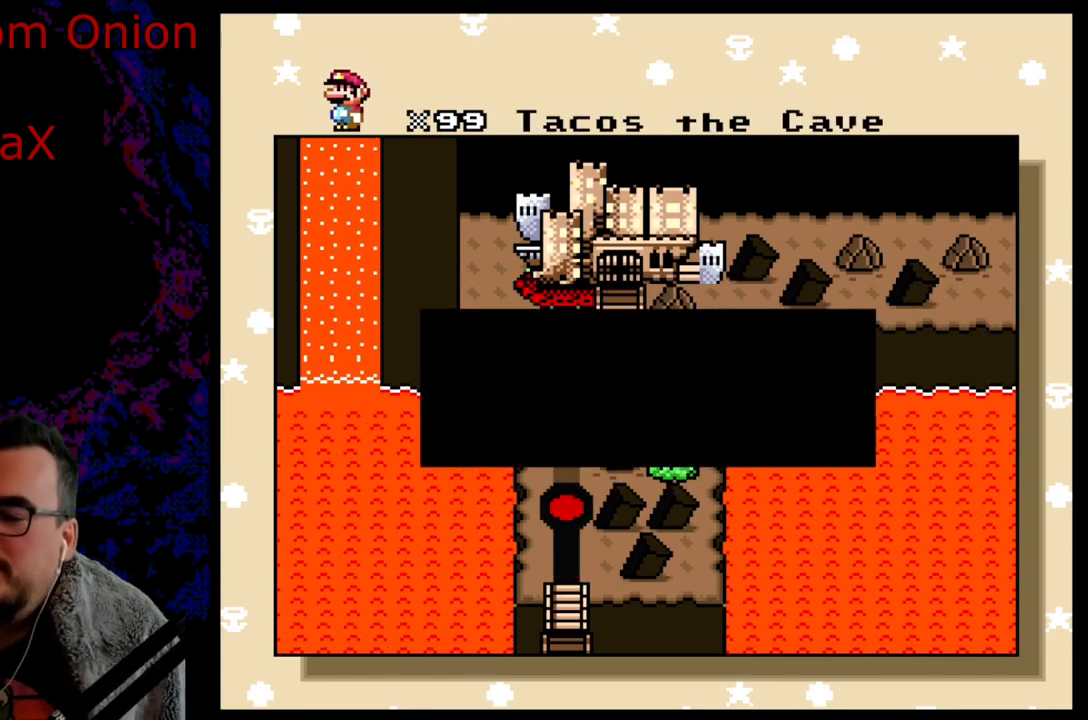
{"buttons": [], "events": [[50, "B", "up"]]}
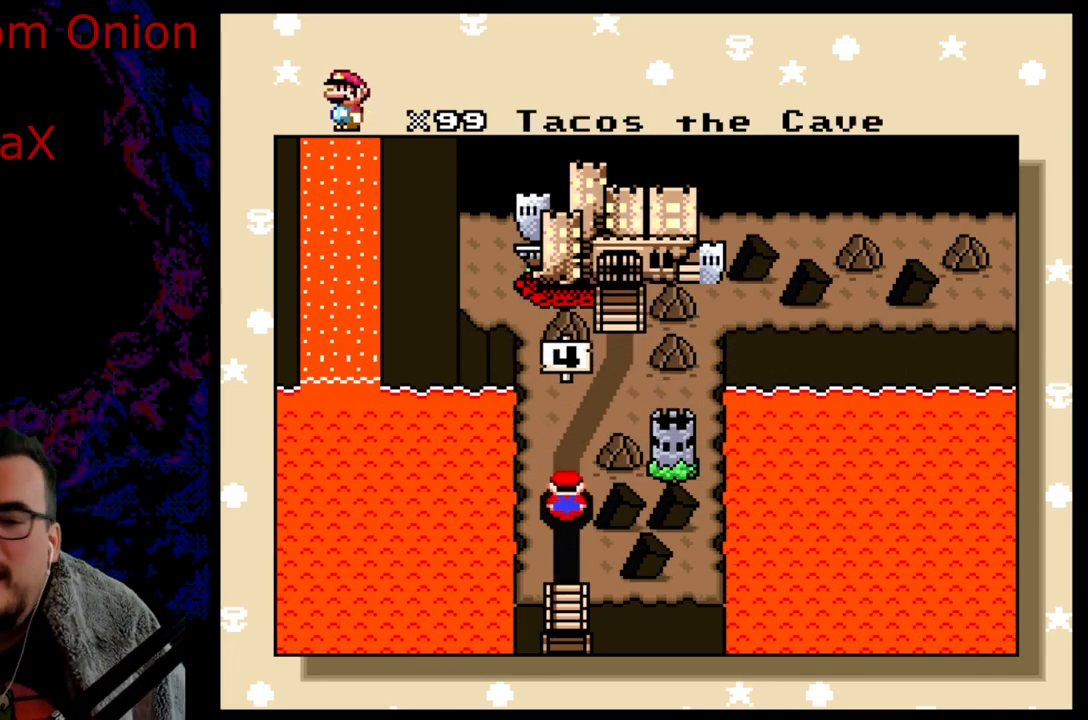
{"buttons": [], "events": []}
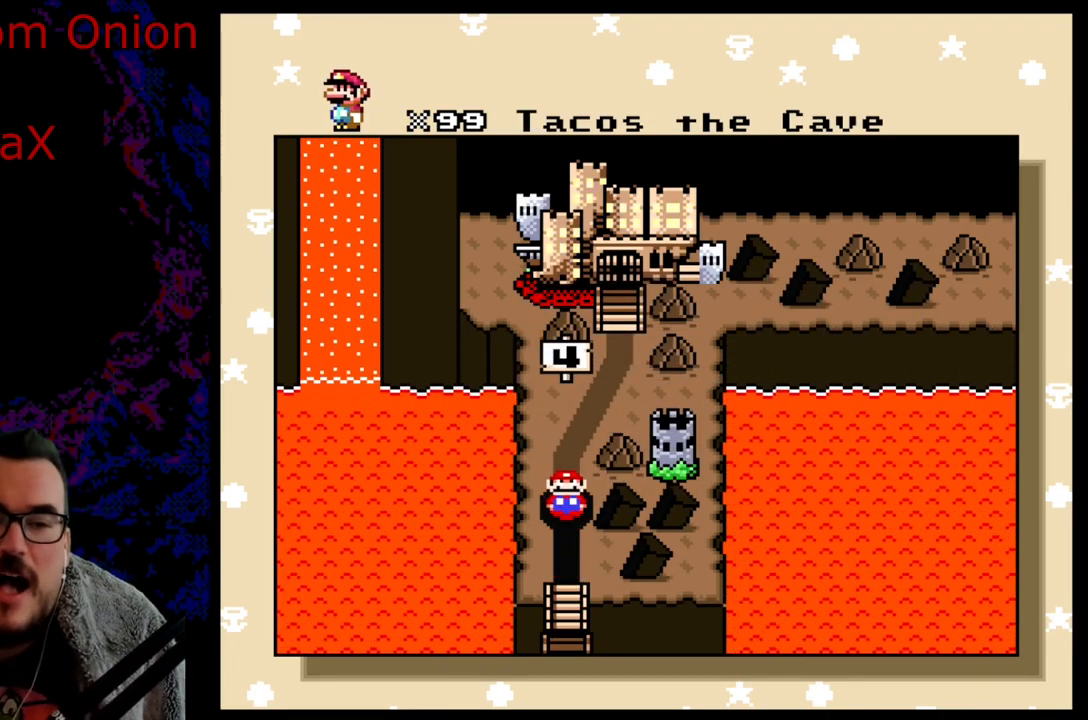
{"buttons": [], "events": []}
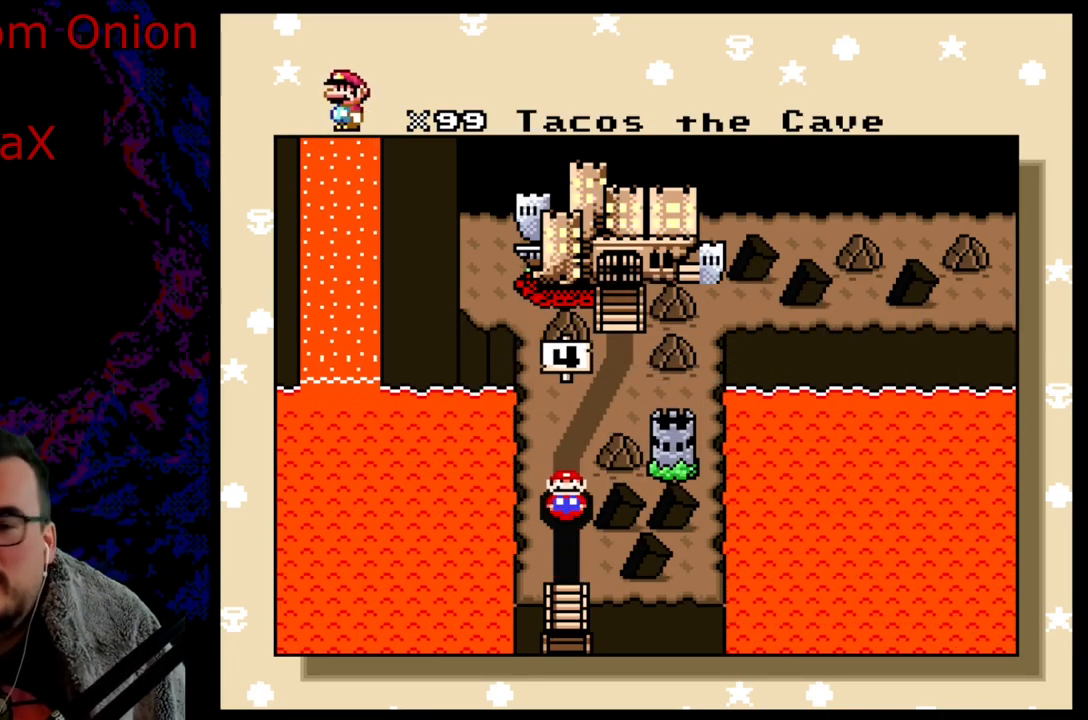
{"buttons": [], "events": []}
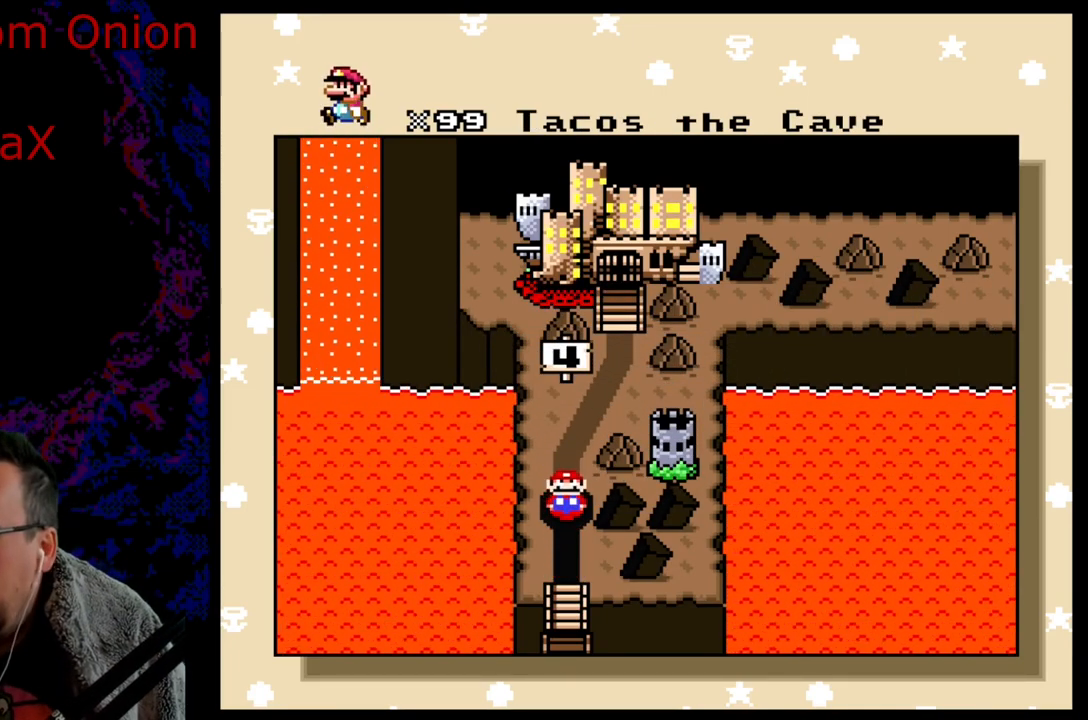
{"buttons": [], "events": []}
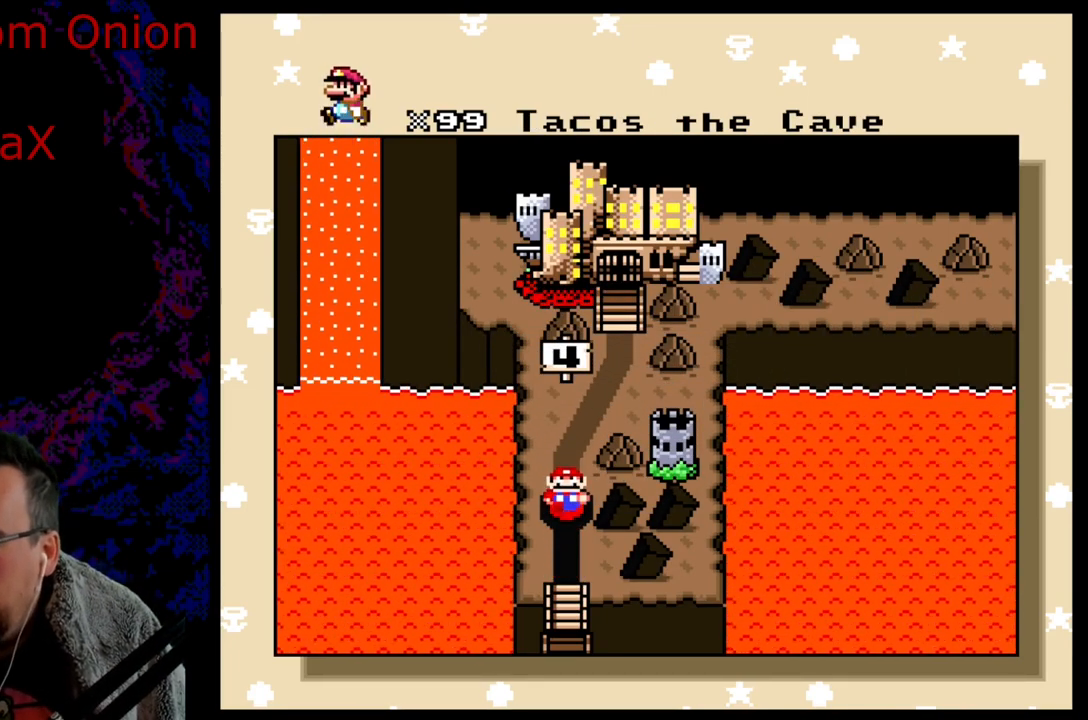
{"buttons": [], "events": []}
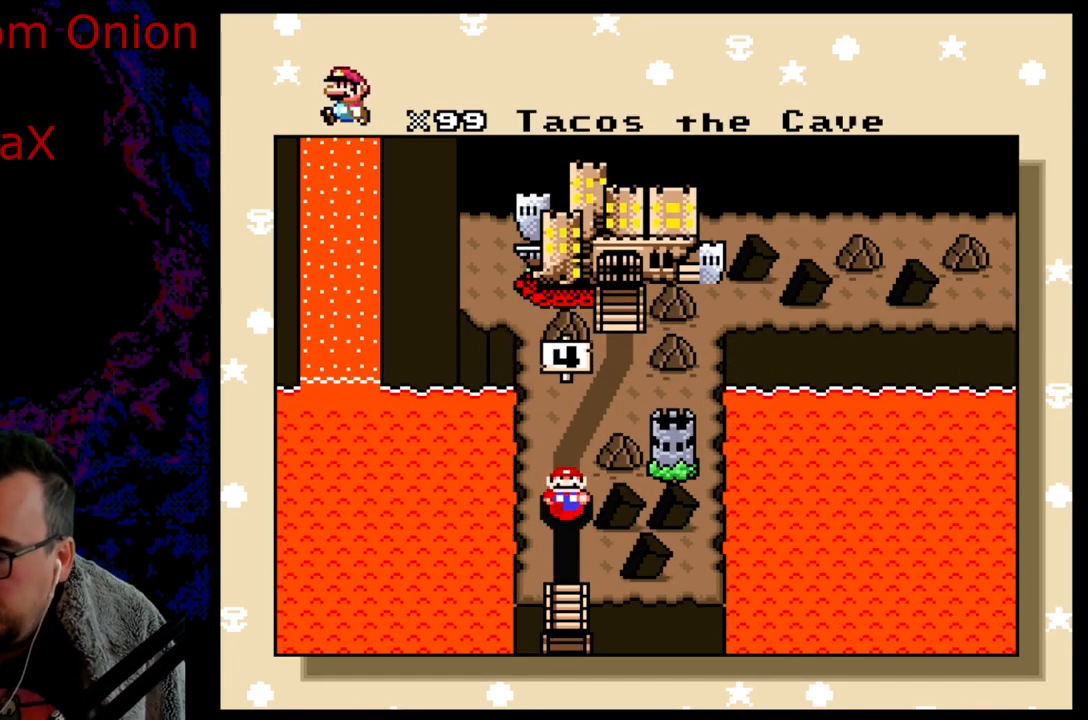
{"buttons": [], "events": []}
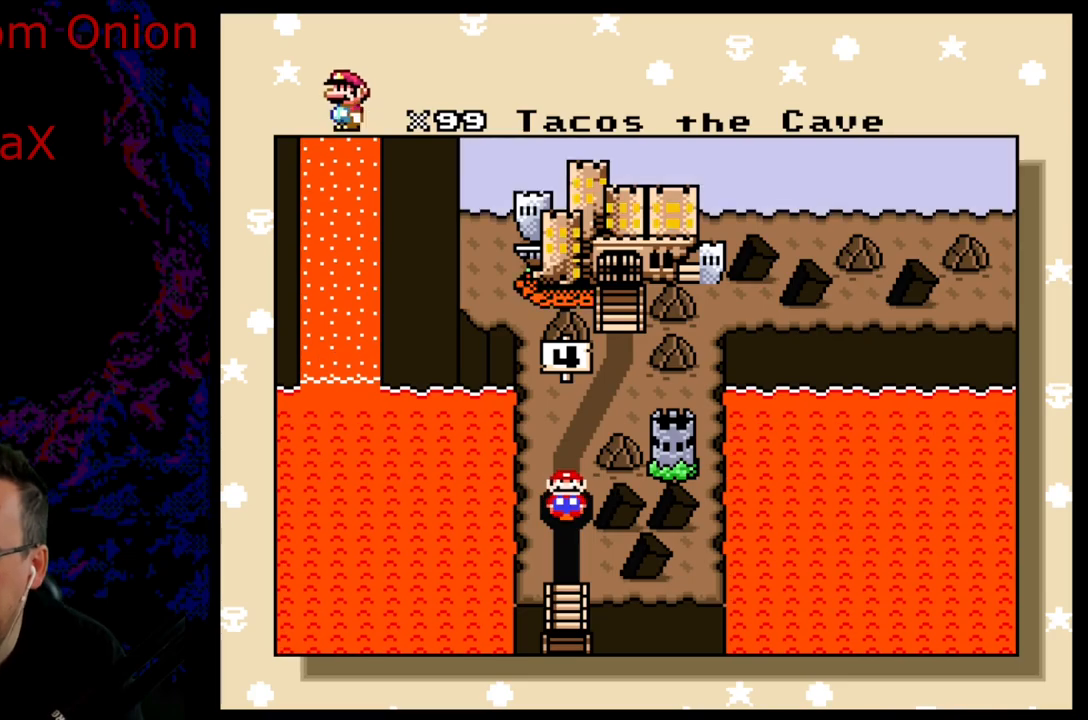
{"buttons": ["B"], "events": [[483, "B", "down"]]}
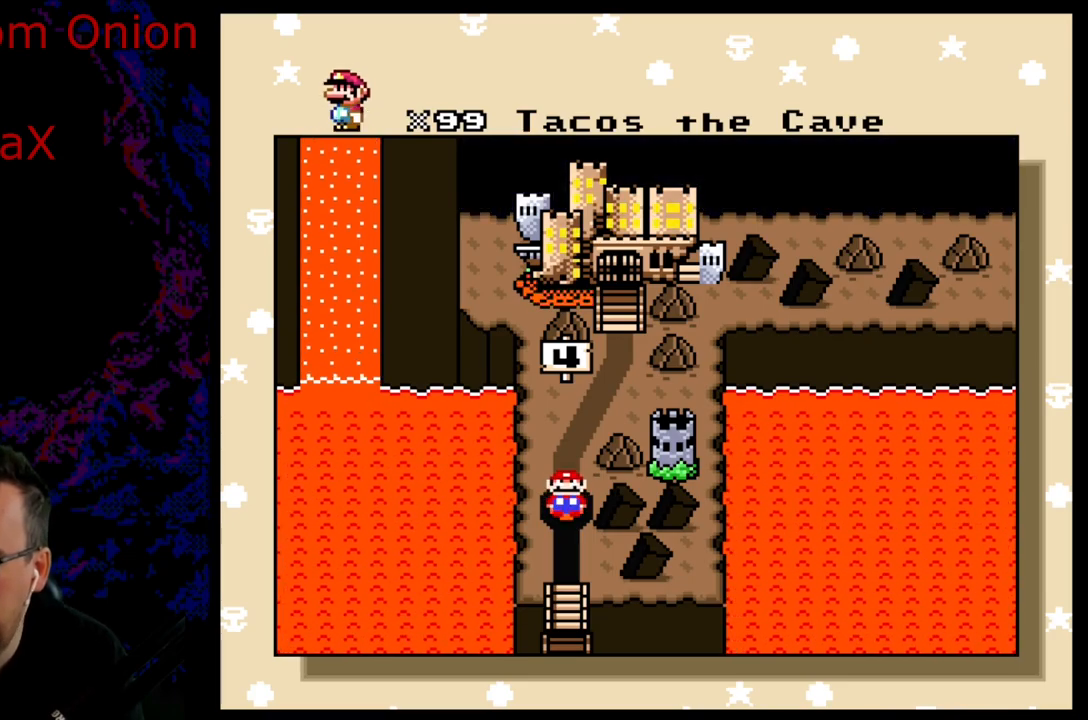
{"buttons": [], "events": [[117, "B", "up"]]}
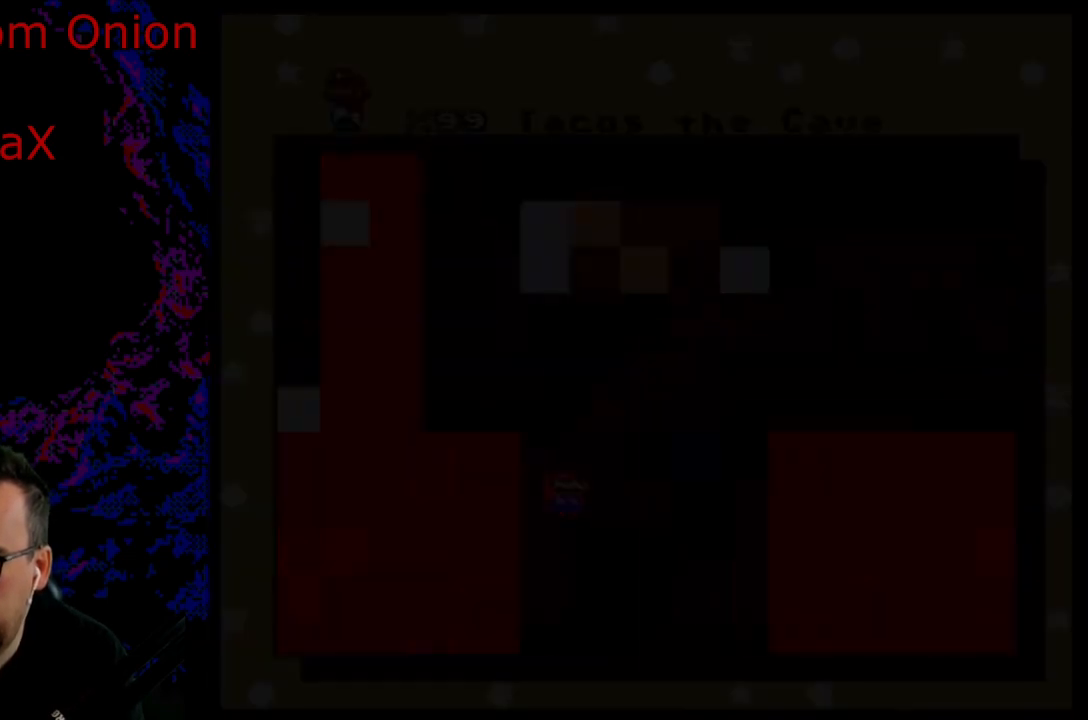
{"buttons": [], "events": []}
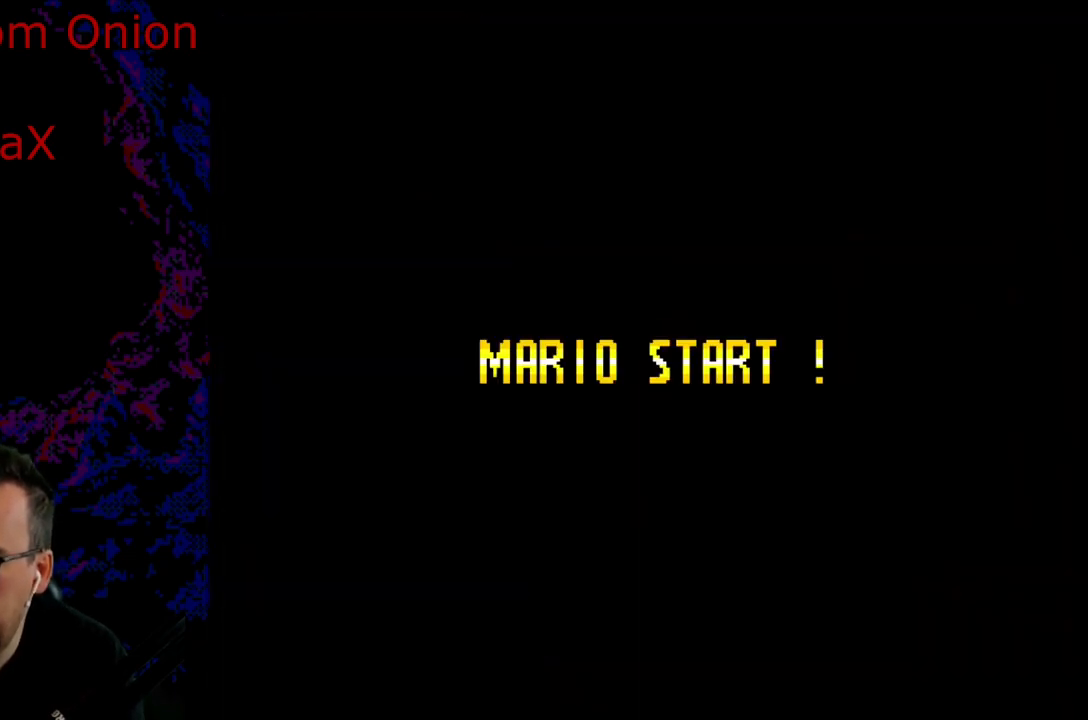
{"buttons": [], "events": []}
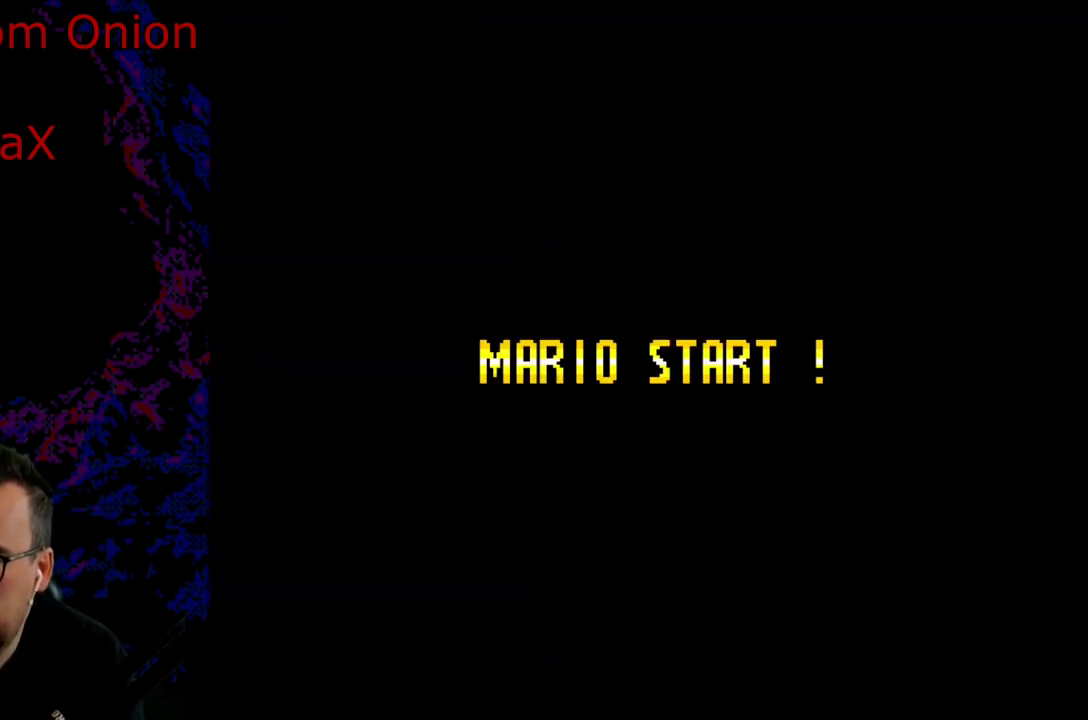
{"buttons": [], "events": []}
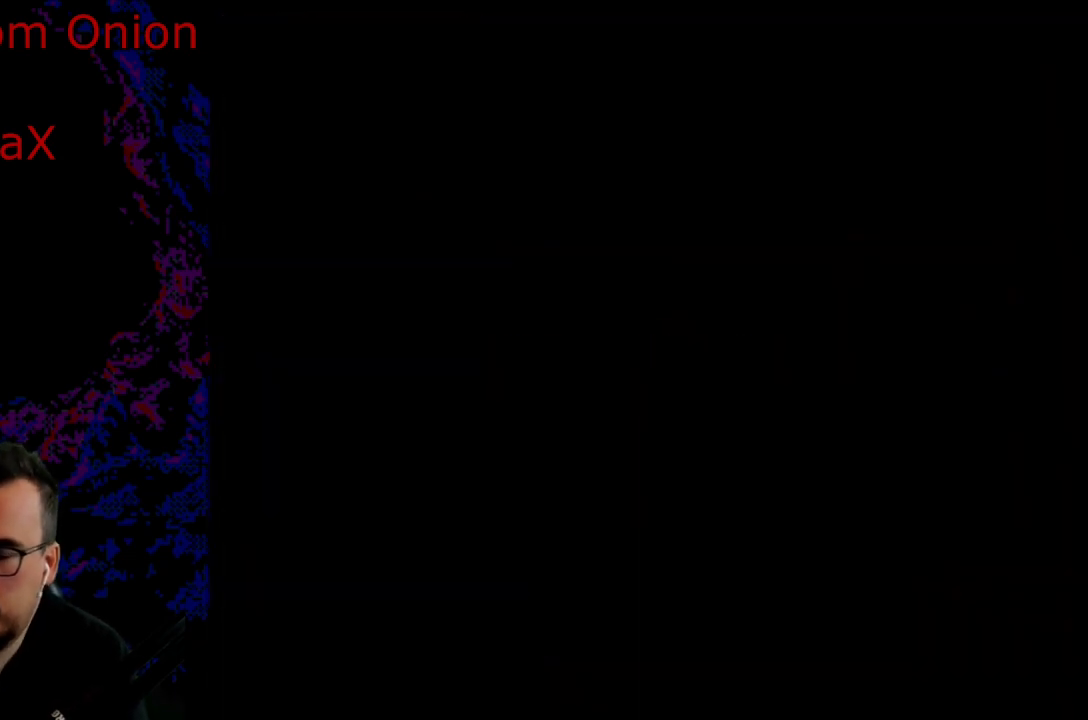
{"buttons": [], "events": []}
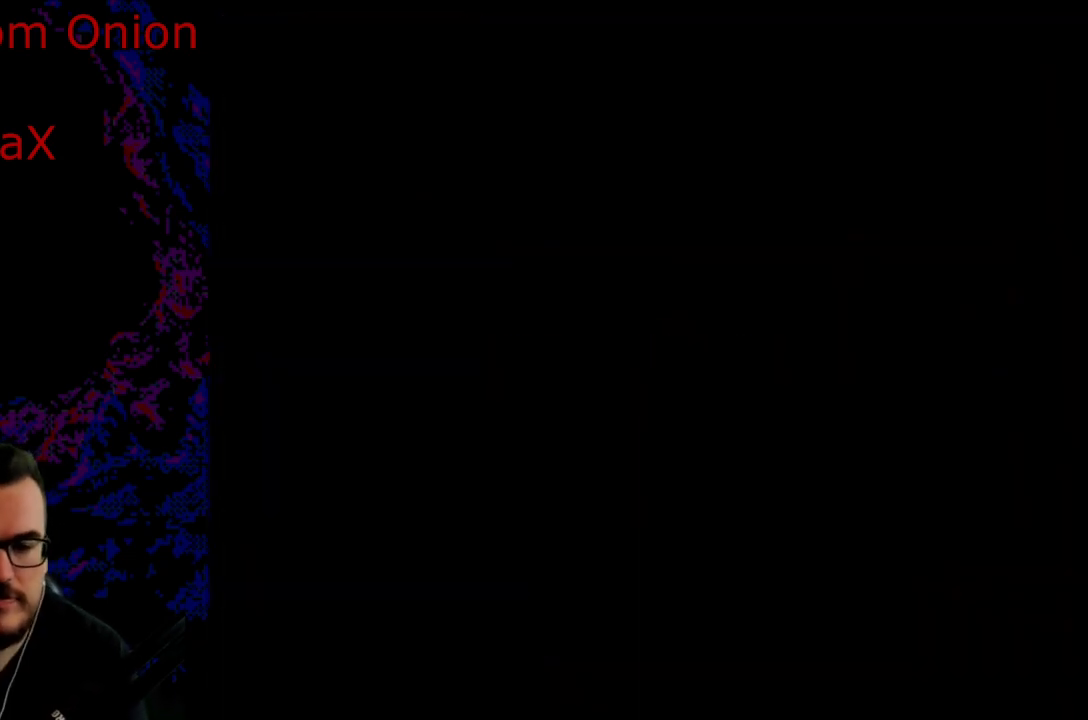
{"buttons": ["Y"], "events": [[283, "Y", "down"]]}
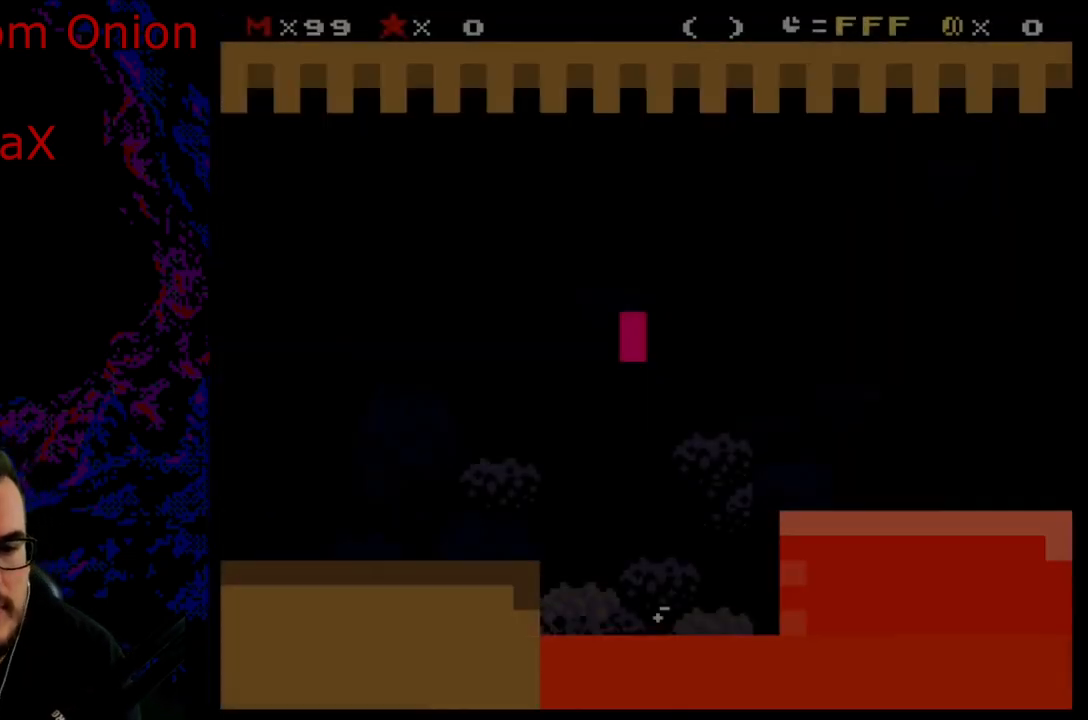
{"buttons": ["Y", "DPAD_RIGHT"], "events": [[283, "DPAD_RIGHT", "down"]]}
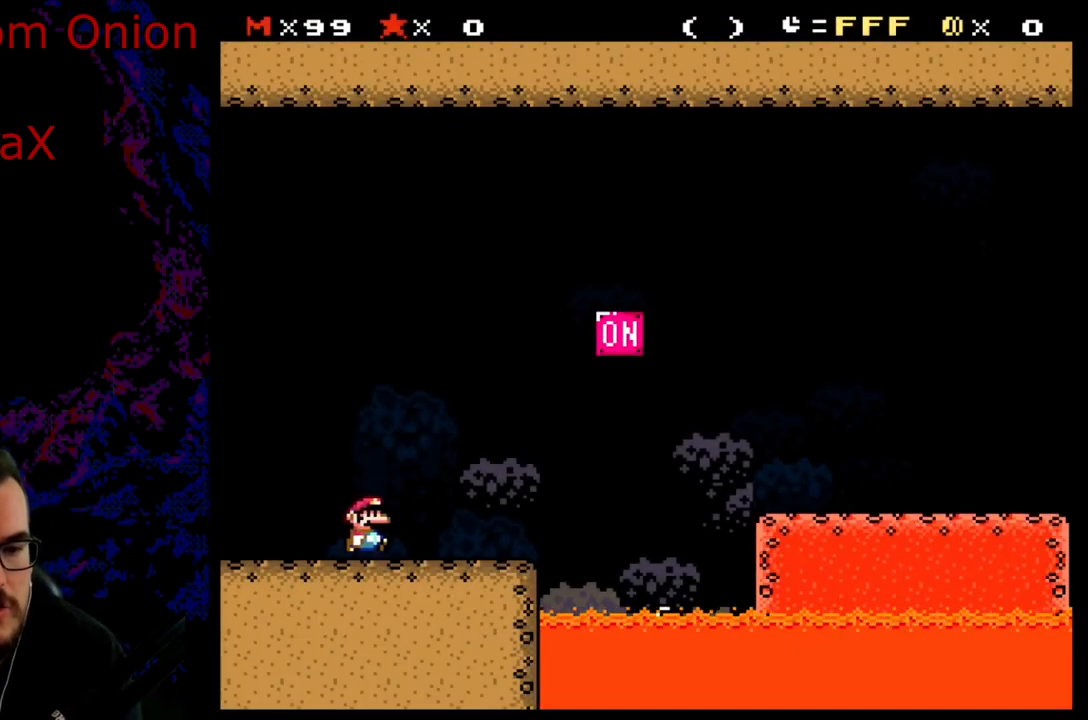
{"buttons": ["B", "Y", "DPAD_RIGHT"], "events": [[383, "B", "down"]]}
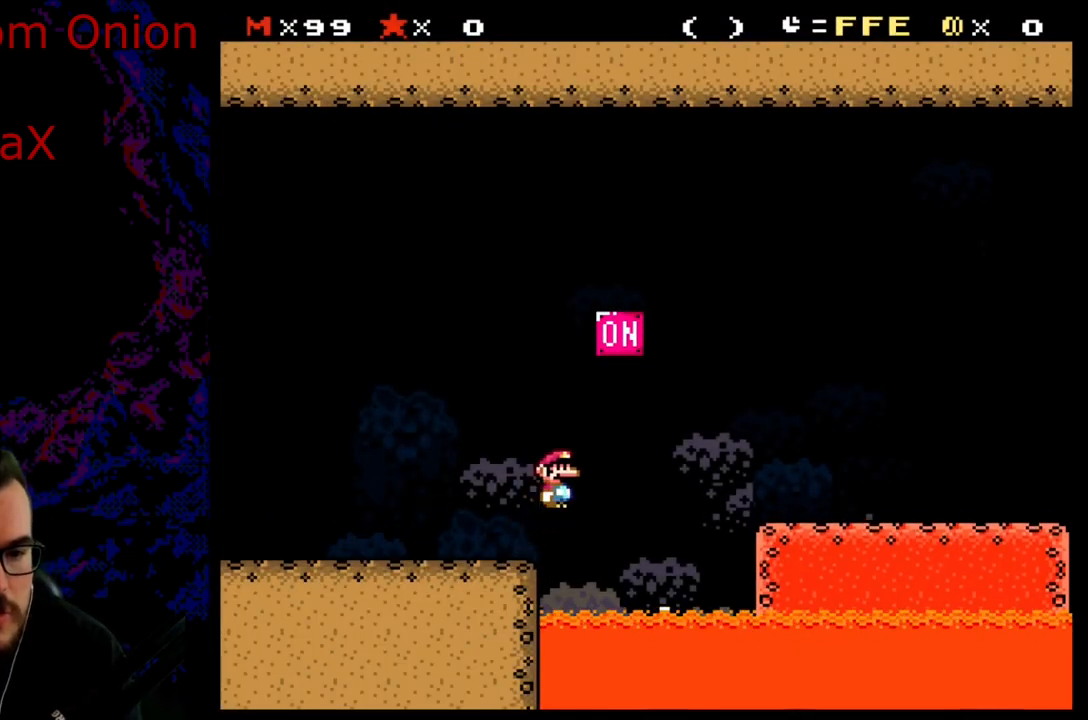
{"buttons": ["Y", "DPAD_RIGHT"], "events": [[467, "B", "up"]]}
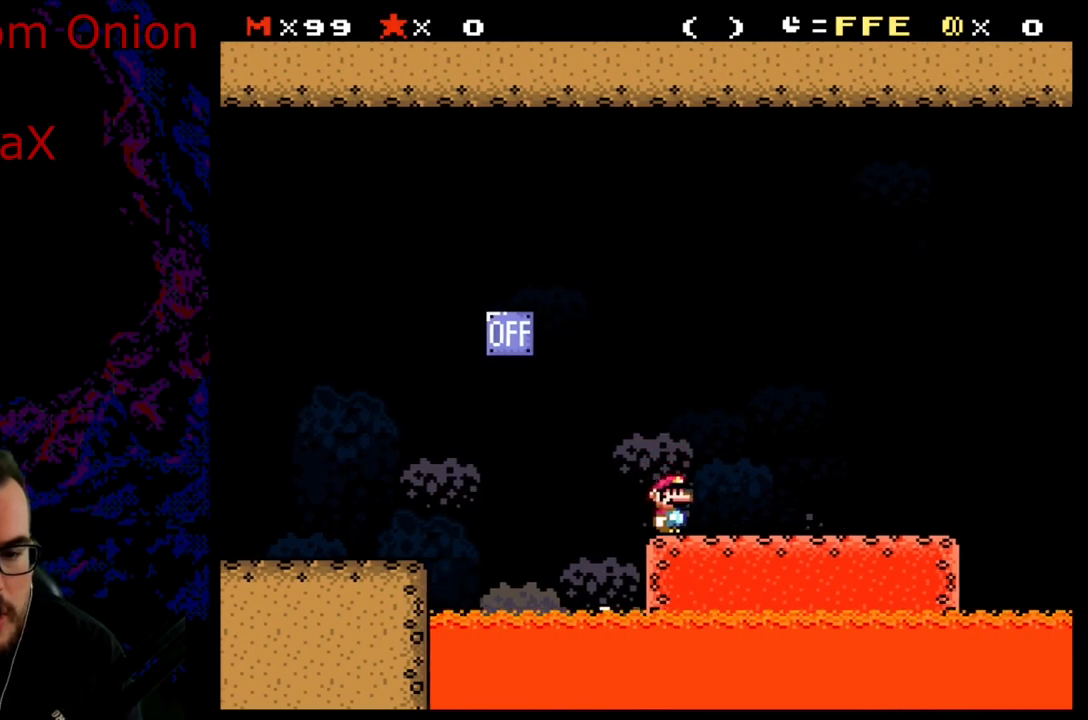
{"buttons": ["B", "Y", "DPAD_RIGHT"], "events": [[500, "B", "down"]]}
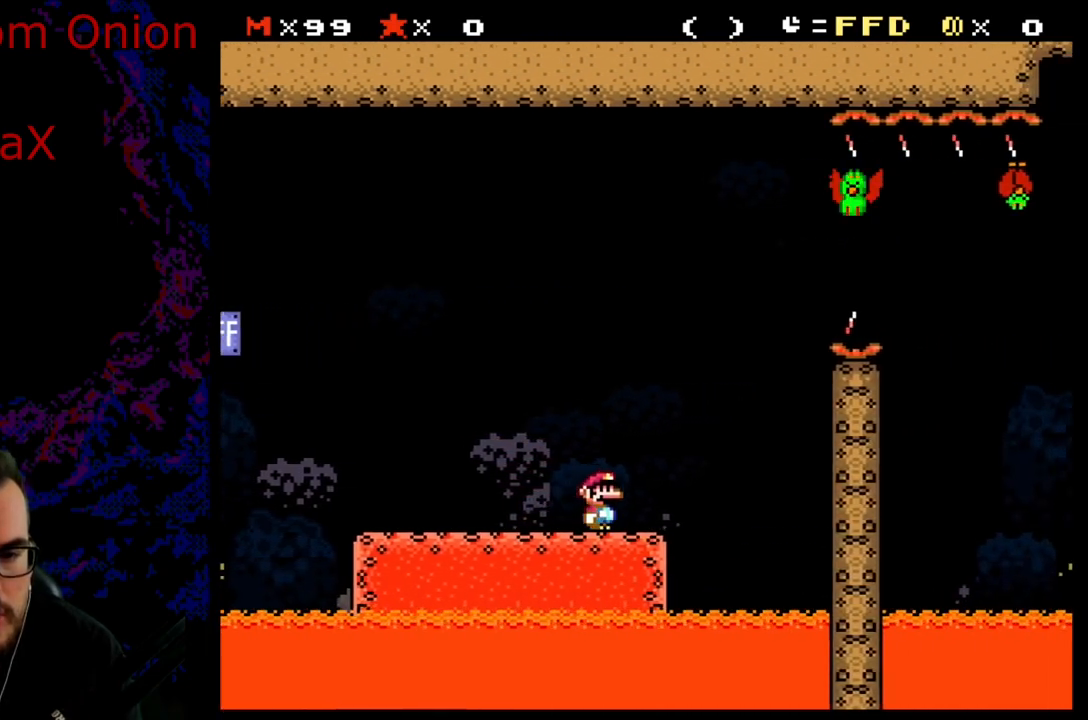
{"buttons": ["Y"], "events": [[250, "DPAD_DOWN", "down"], [267, "DPAD_LEFT", "down"], [267, "DPAD_RIGHT", "up"], [283, "DPAD_DOWN", "up"], [450, "B", "up"], [483, "DPAD_LEFT", "up"]]}
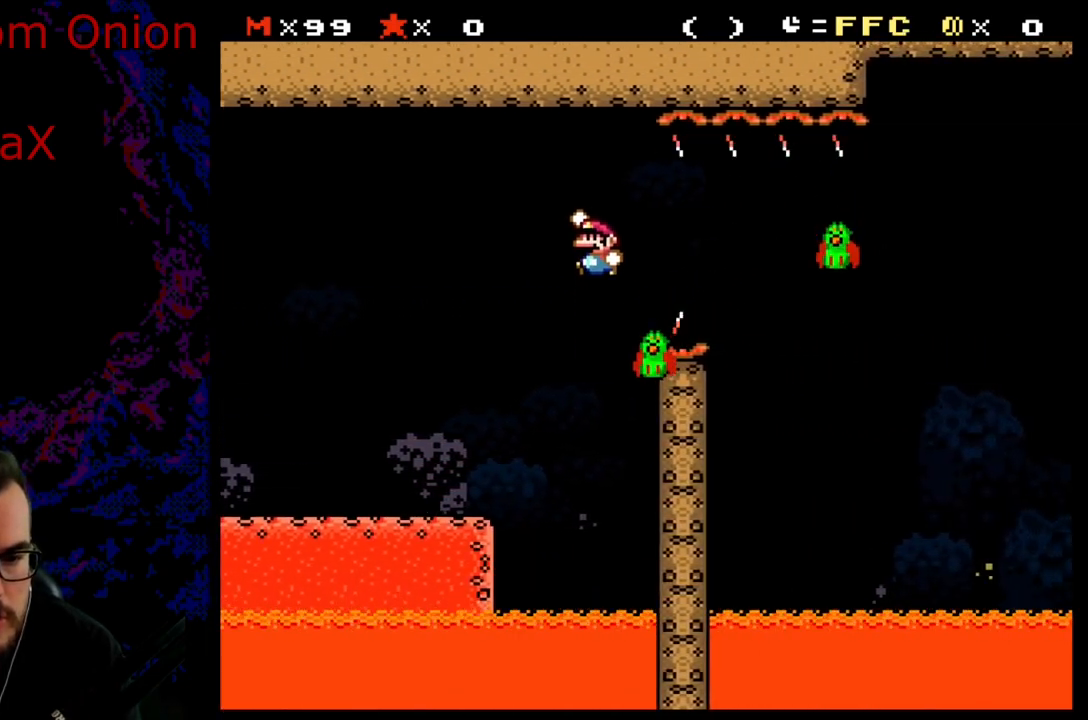
{"buttons": ["Y", "DPAD_RIGHT"], "events": [[17, "DPAD_RIGHT", "down"], [150, "B", "down"], [200, "DPAD_LEFT", "down"], [200, "DPAD_RIGHT", "up"], [267, "DPAD_LEFT", "up"], [283, "DPAD_RIGHT", "down"], [350, "B", "up"]]}
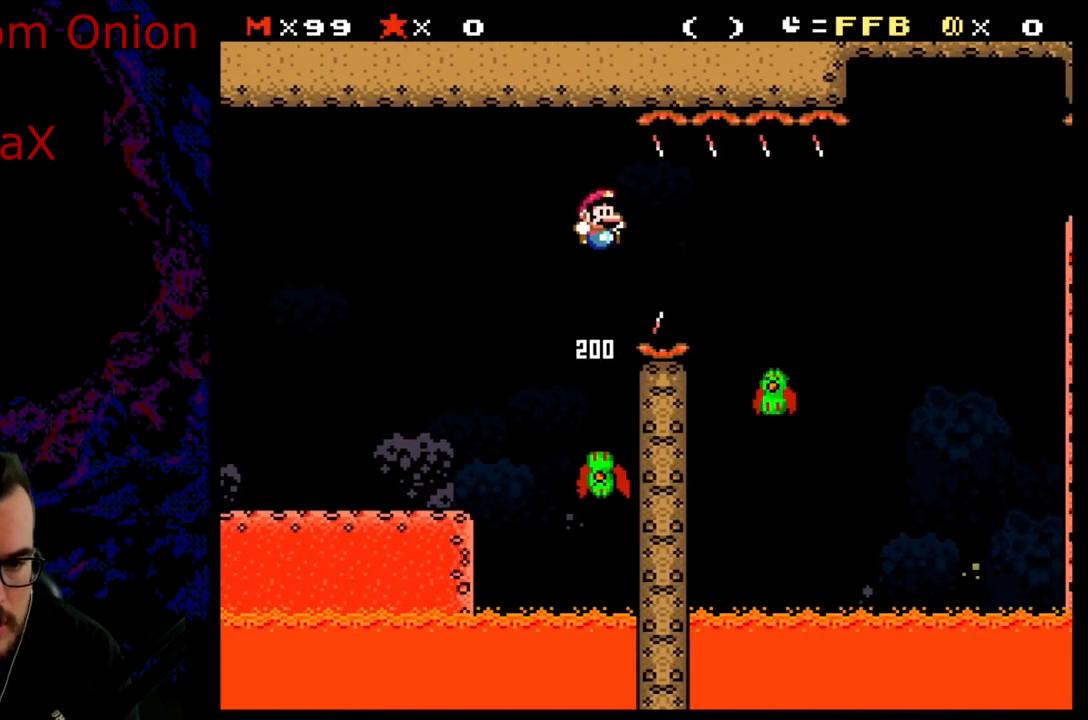
{"buttons": ["B", "Y", "DPAD_RIGHT"], "events": [[217, "DPAD_DOWN", "down"], [217, "DPAD_RIGHT", "up"], [233, "DPAD_DOWN", "up"], [233, "DPAD_LEFT", "down"], [350, "B", "down"], [367, "DPAD_LEFT", "up"], [367, "DPAD_RIGHT", "down"]]}
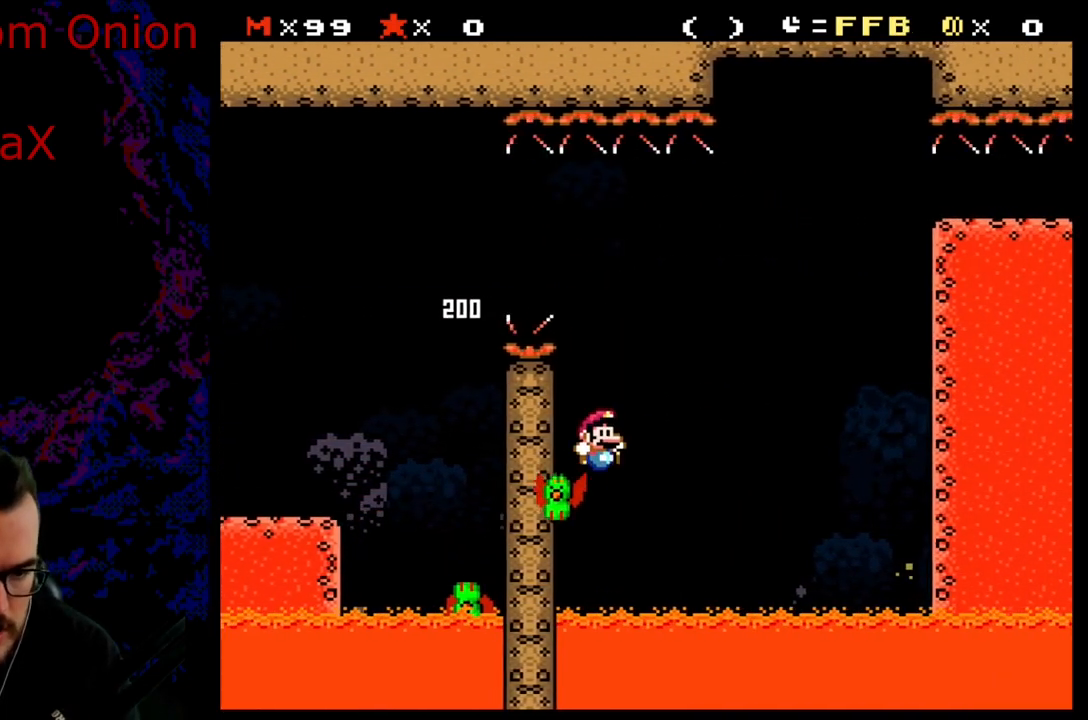
{"buttons": [], "events": [[350, "B", "up"], [467, "Y", "up"], [500, "DPAD_RIGHT", "up"]]}
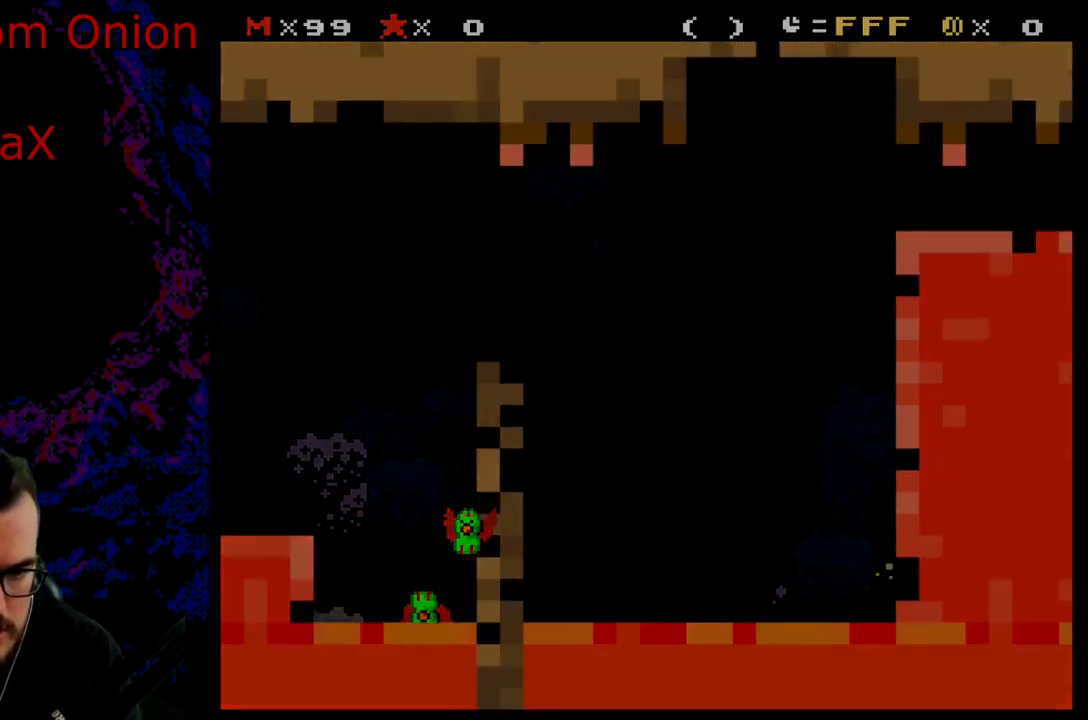
{"buttons": ["B"], "events": [[200, "B", "down"]]}
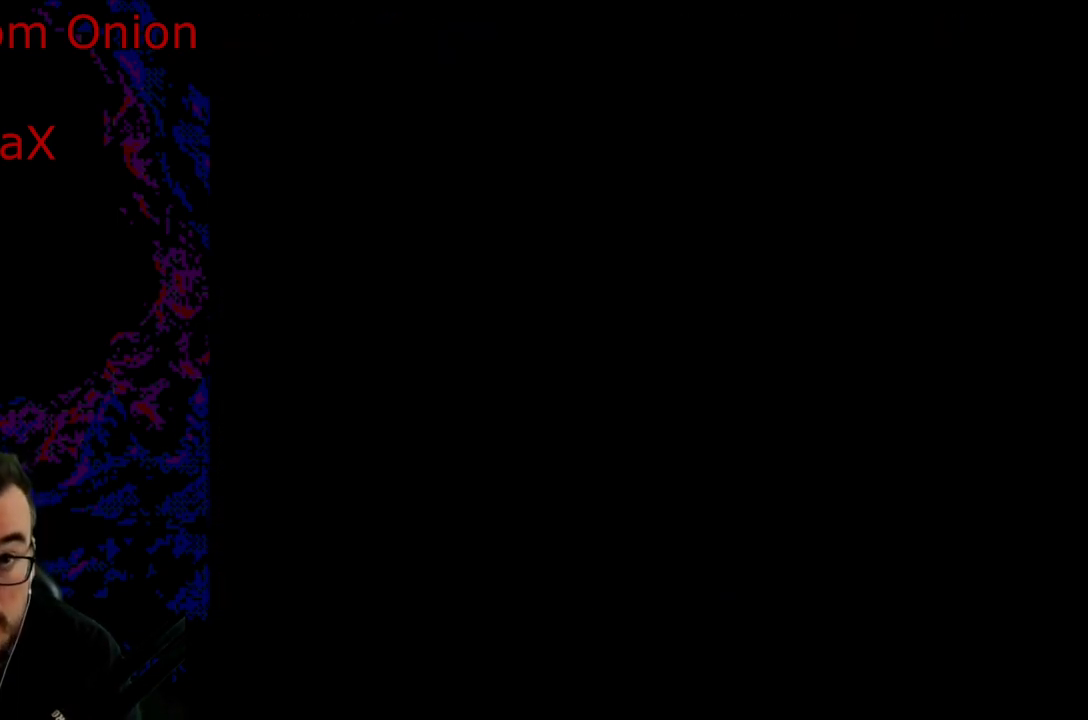
{"buttons": ["Y"], "events": [[350, "Y", "down"], [367, "B", "up"]]}
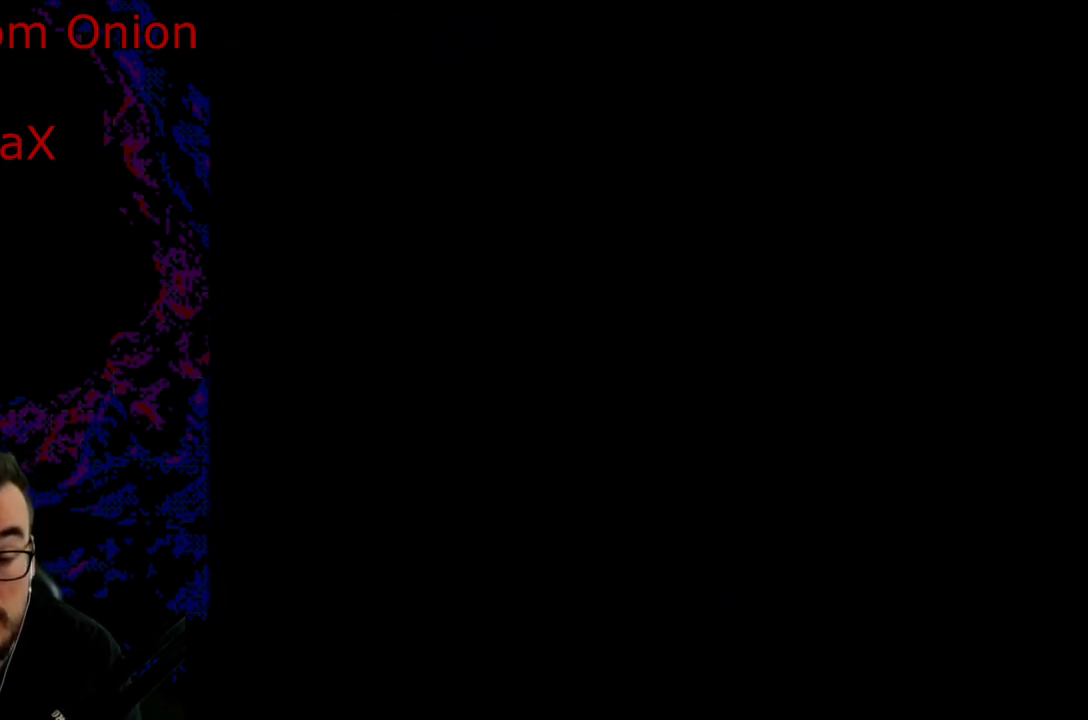
{"buttons": ["Y", "DPAD_RIGHT"], "events": [[267, "DPAD_RIGHT", "down"]]}
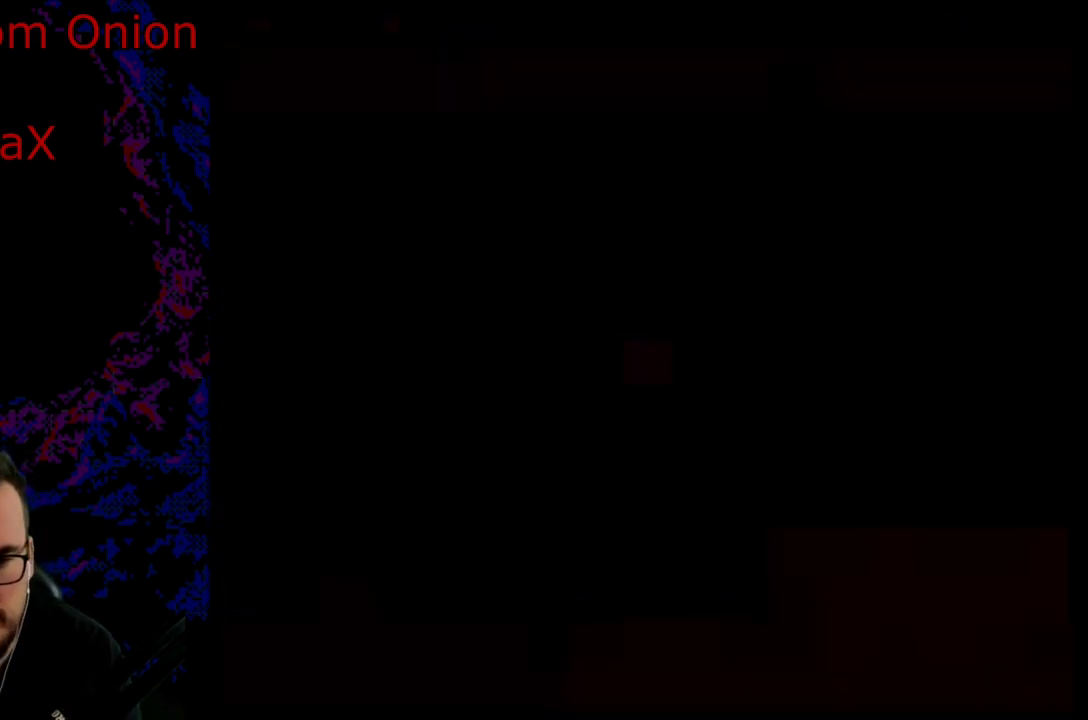
{"buttons": ["Y", "DPAD_RIGHT"], "events": []}
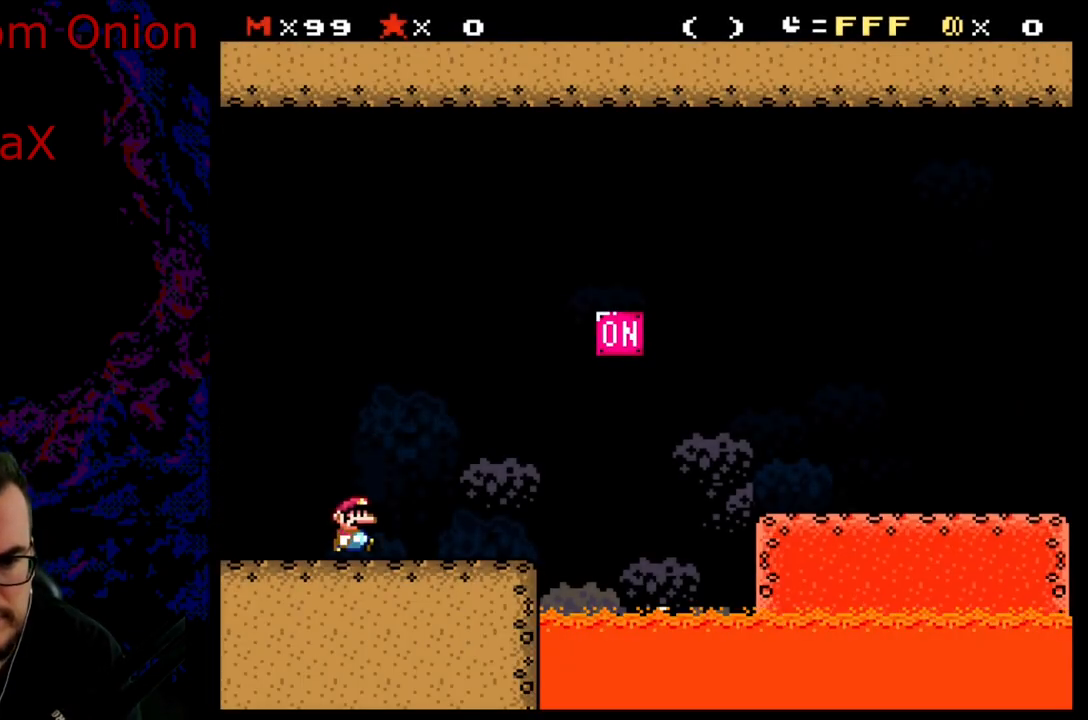
{"buttons": ["Y", "DPAD_RIGHT"], "events": []}
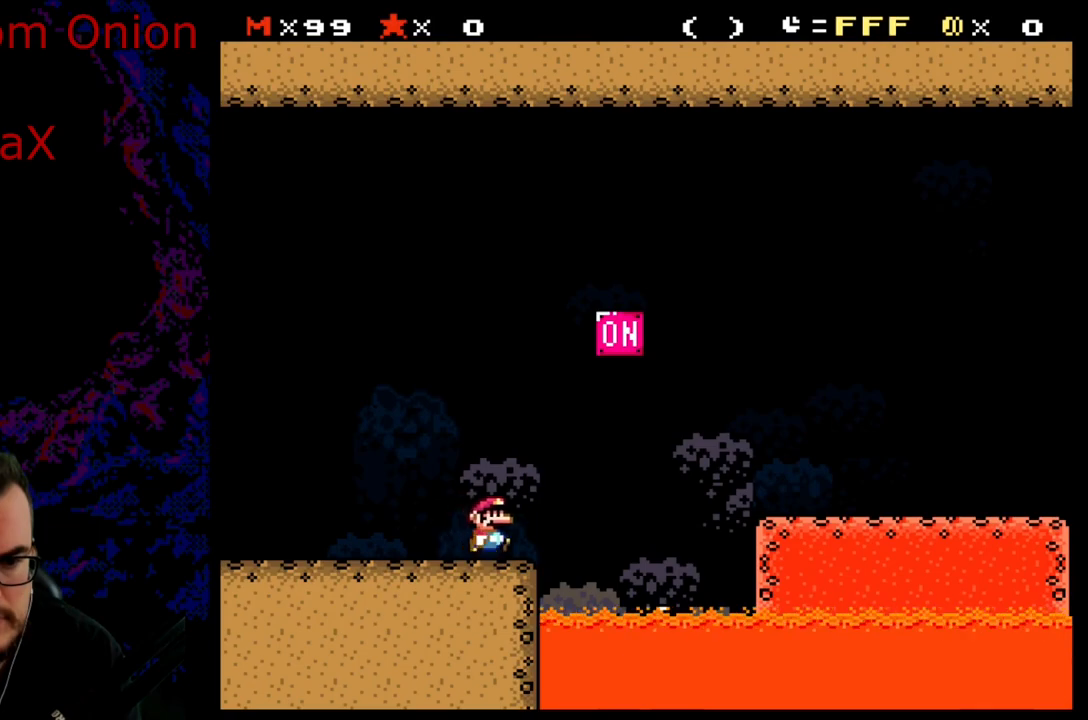
{"buttons": ["Y", "DPAD_RIGHT"], "events": [[17, "B", "down"], [467, "B", "up"]]}
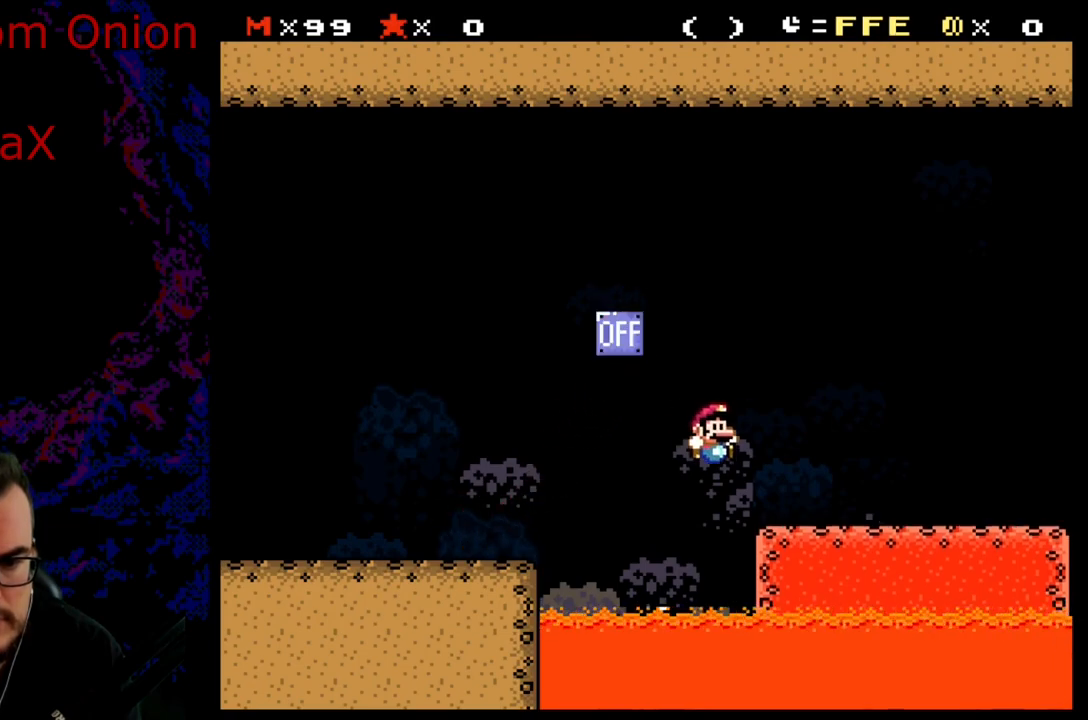
{"buttons": ["Y", "DPAD_LEFT"], "events": [[433, "DPAD_DOWN", "down"], [433, "DPAD_RIGHT", "up"], [467, "DPAD_DOWN", "up"], [467, "DPAD_LEFT", "down"]]}